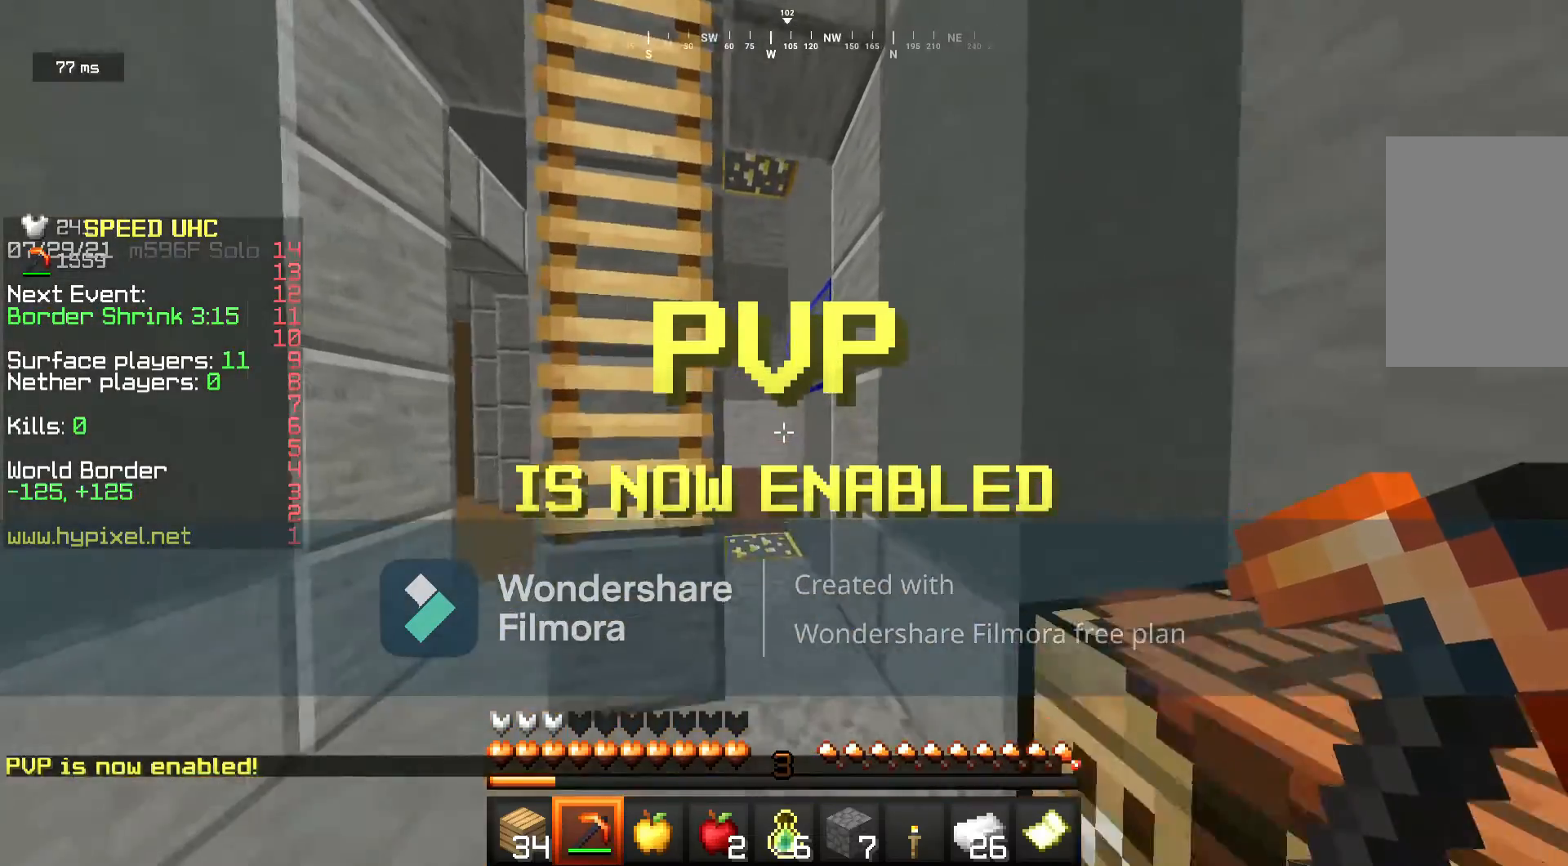
Gameplay with keyboard and mouse; each line is a JSON object with the keys and mouse buttons held at the frame after it. "events" lists presses ("down") and releases ("up") of "a", "d", "s", "w", "mouse_left" and "mouse_right" between this image and that frame as [ms after this image, input, new state], when the widget could be followed in between. "mouse_left", "mouse_right" = the "left", "right" buttons of the "mouse" list. No other keys are recorded. Fast repeated clicks can show as one long hold. Mouse movement is not recorded.
{"keys": [], "mouse": ["left"], "events": [[233, "mouse_left", "down"], [317, "w", "up"]]}
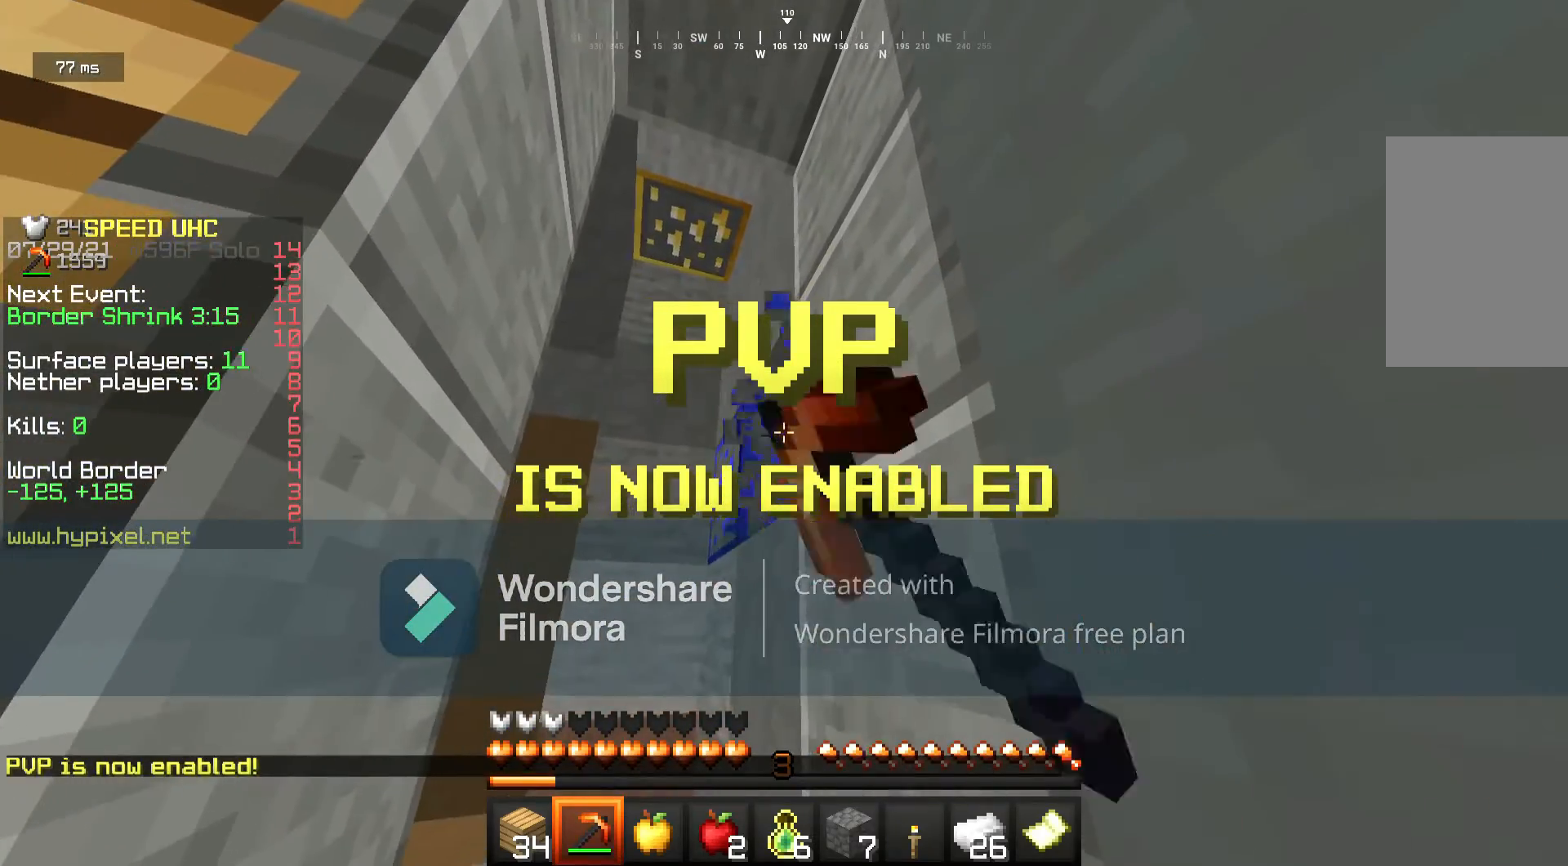
{"keys": [], "mouse": ["left"], "events": []}
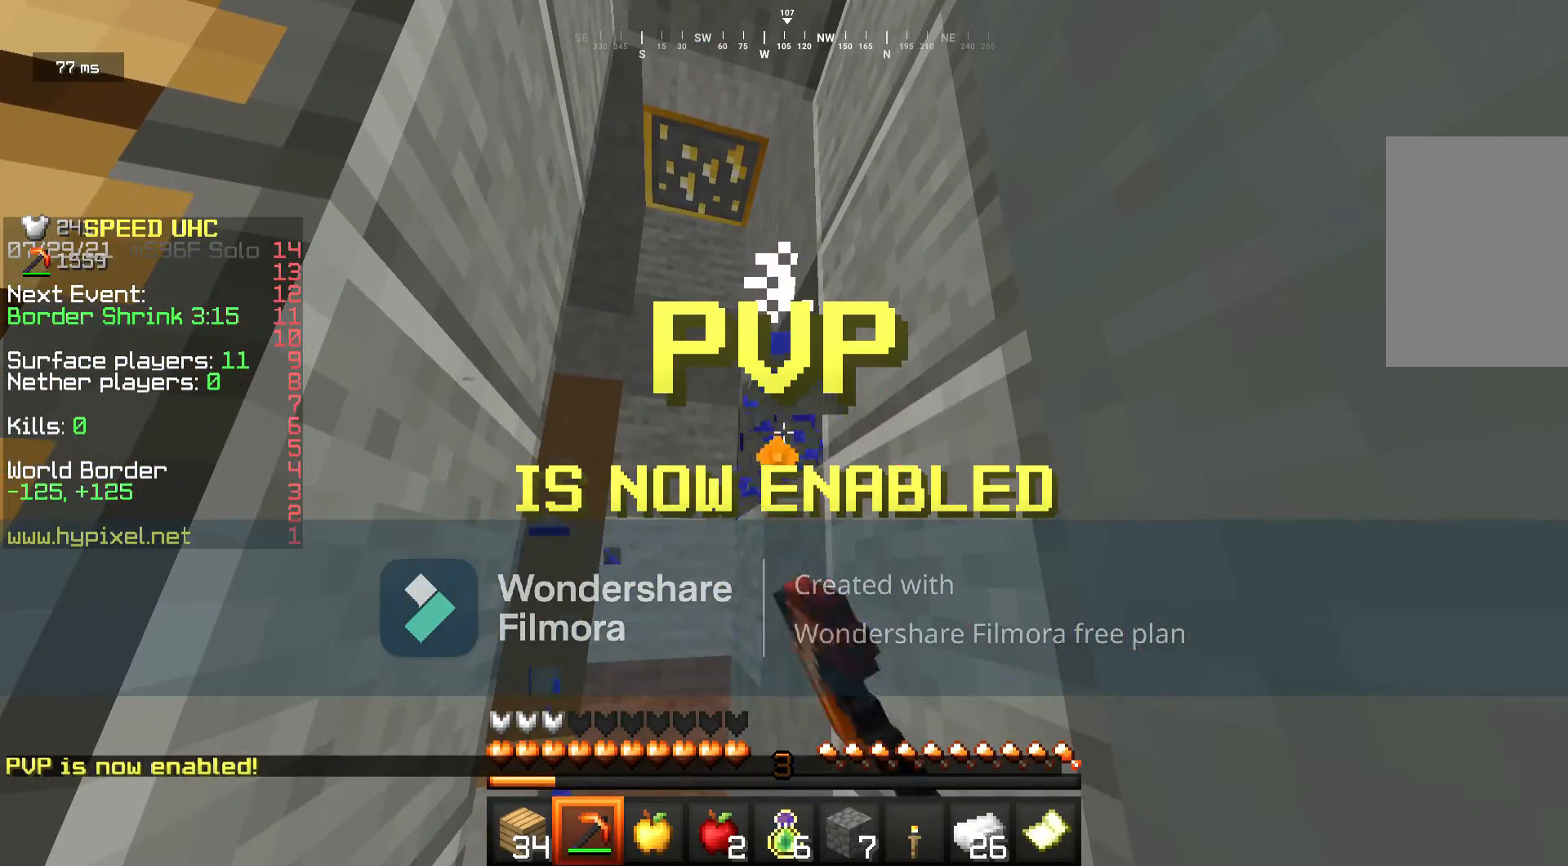
{"keys": ["s"], "mouse": [], "events": [[250, "s", "down"], [350, "mouse_left", "up"]]}
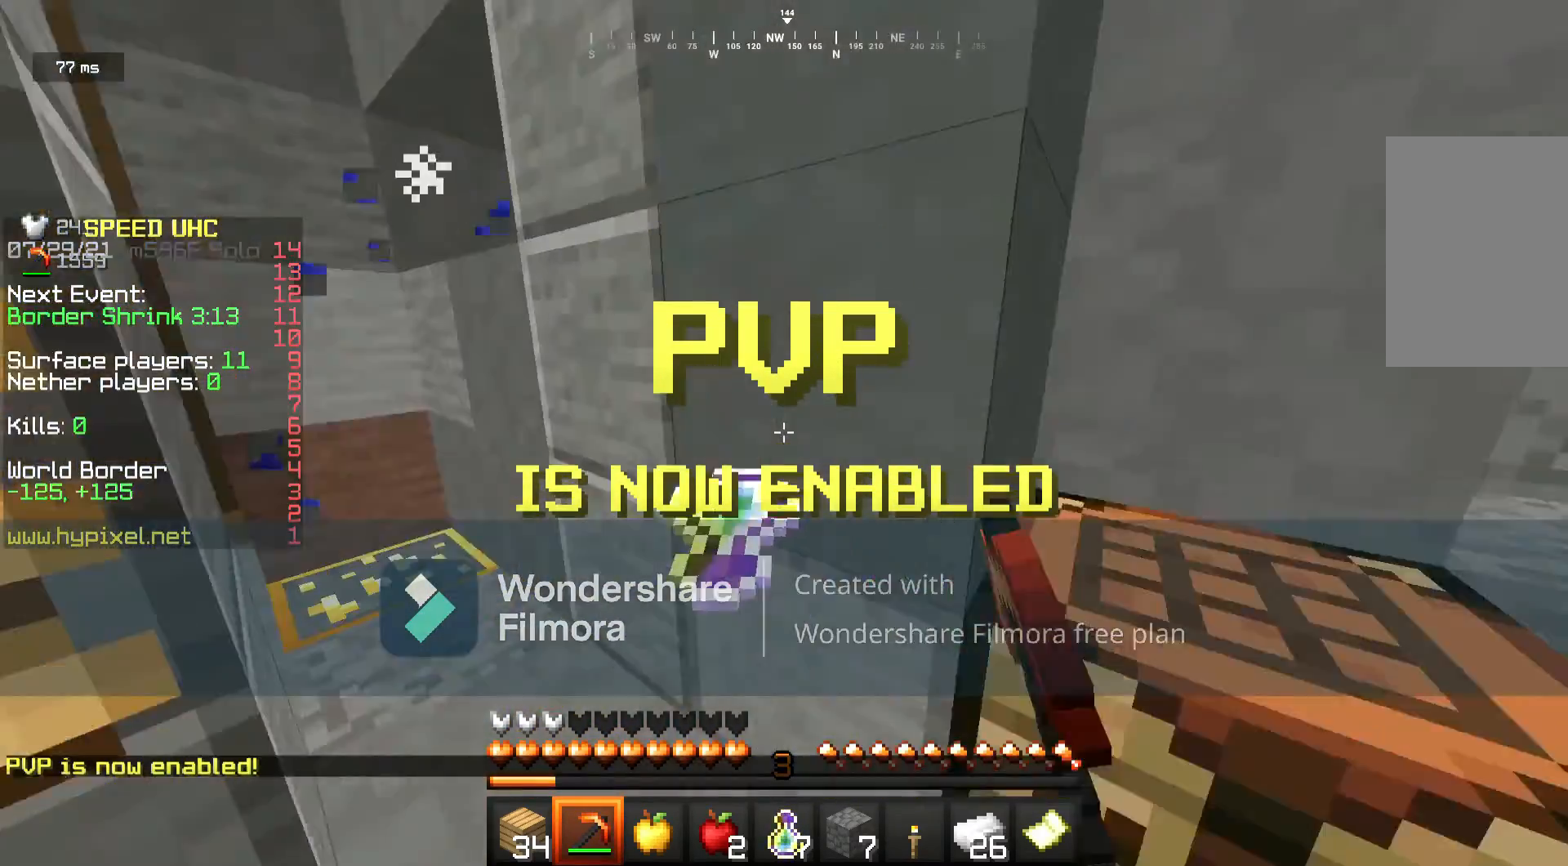
{"keys": [], "mouse": [], "events": [[17, "d", "down"], [333, "d", "up"], [367, "s", "up"]]}
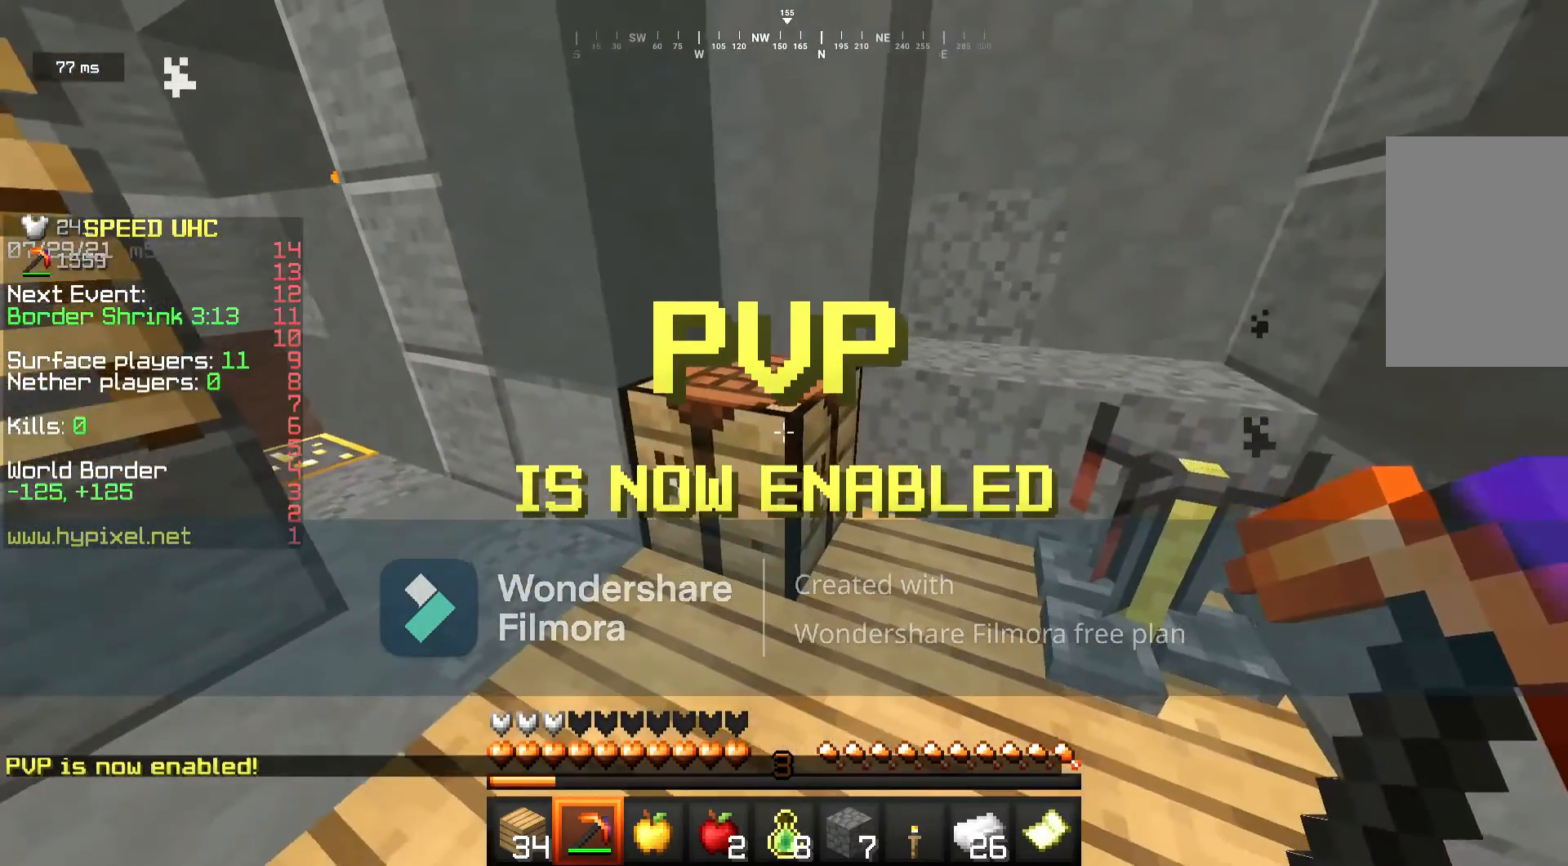
{"keys": [], "mouse": [], "events": [[250, "mouse_right", "down"], [417, "mouse_right", "up"]]}